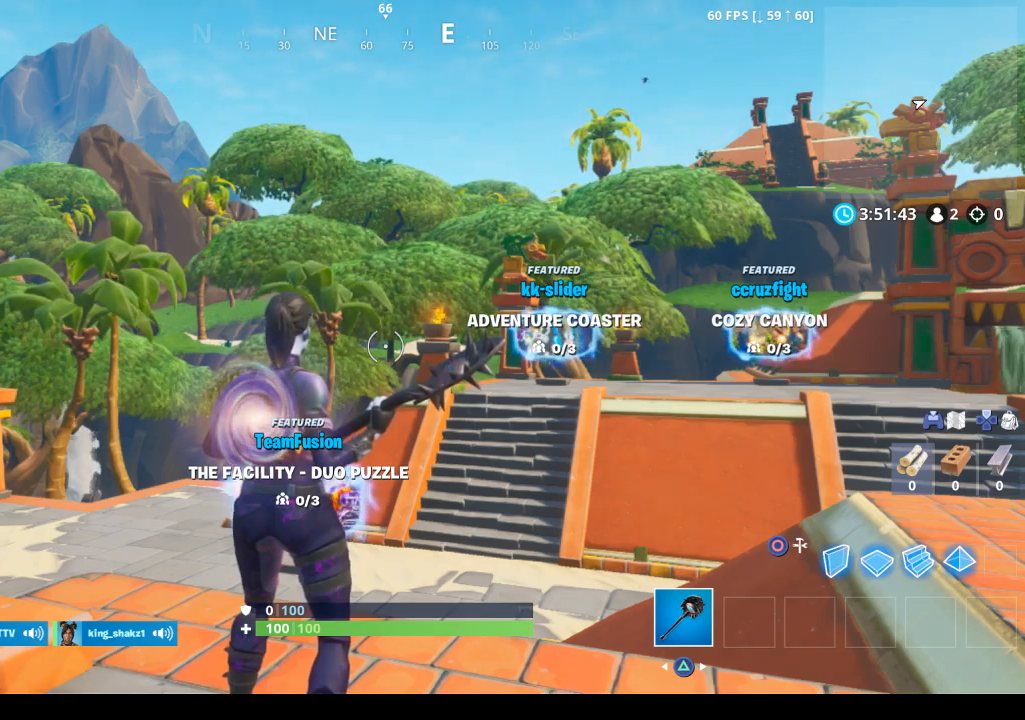
Gameplay with a controller (PlayStation layout); each line is a JSON object with the inputs held at the frame after it. "events" lists button and stick changes between this image and that frame as [ms after this image, input, new state], when the widget could be followed in between.
{"buttons": [], "left_stick": "up-right", "right_stick": "center", "events": [[300, "right_stick", "left"], [500, "left_stick", "up-right"], [500, "right_stick", "center"]]}
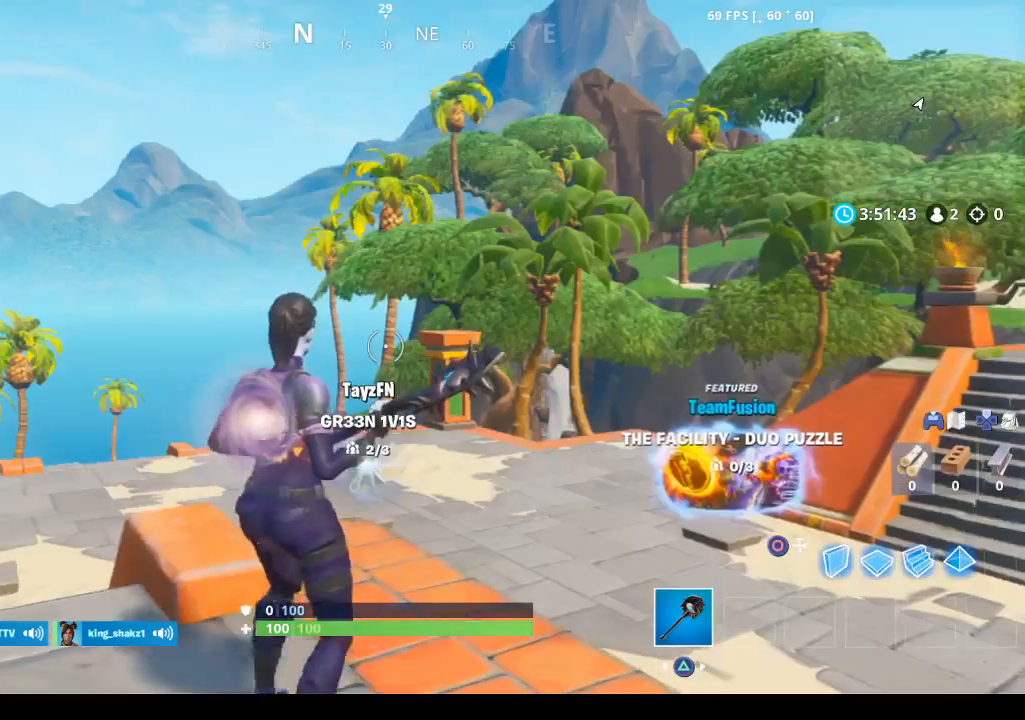
{"buttons": [], "left_stick": "up", "right_stick": "center", "events": [[67, "left_stick", "up"], [167, "right_stick", "down-right"], [333, "right_stick", "center"]]}
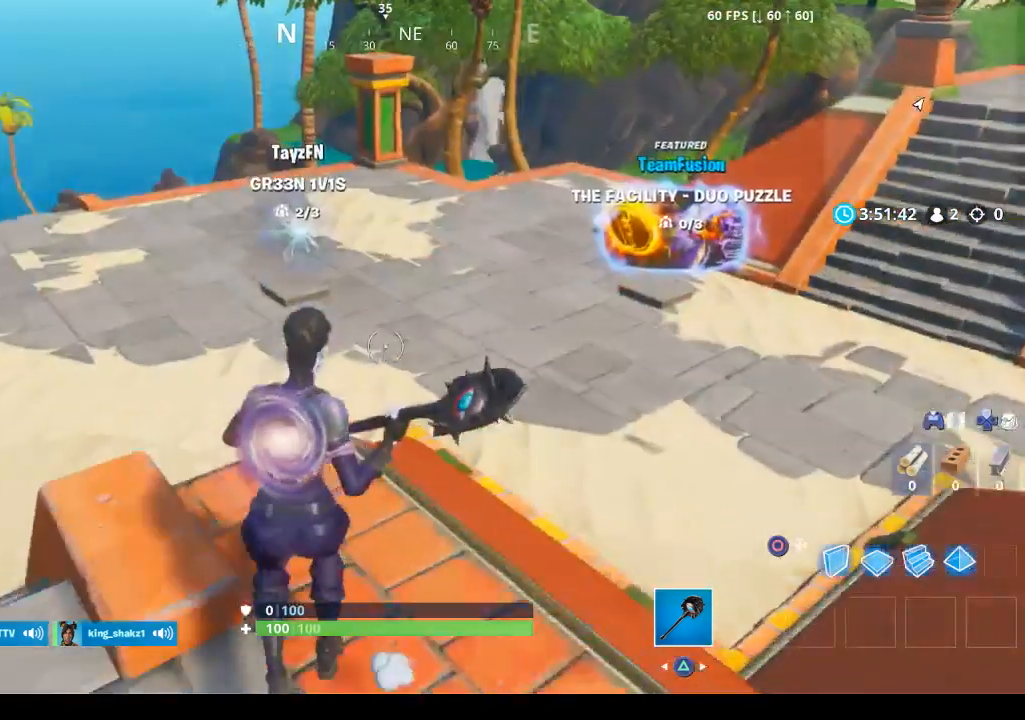
{"buttons": [], "left_stick": "up", "right_stick": "center", "events": [[200, "CROSS", "down"], [400, "CROSS", "up"]]}
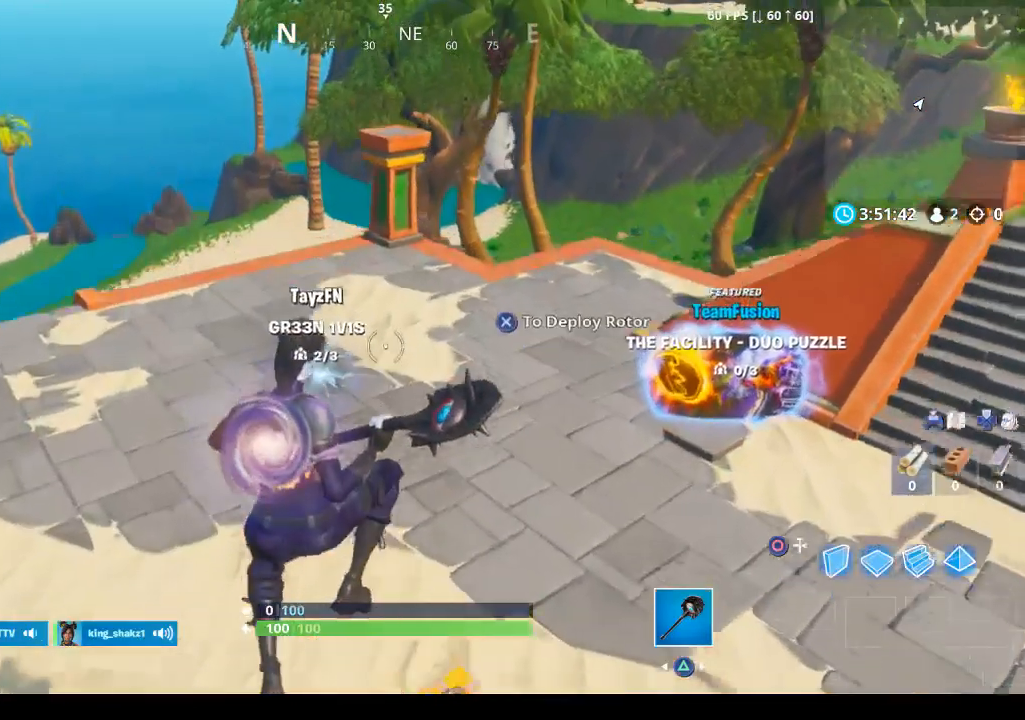
{"buttons": ["CROSS"], "left_stick": "up", "right_stick": "center", "events": [[467, "CROSS", "down"]]}
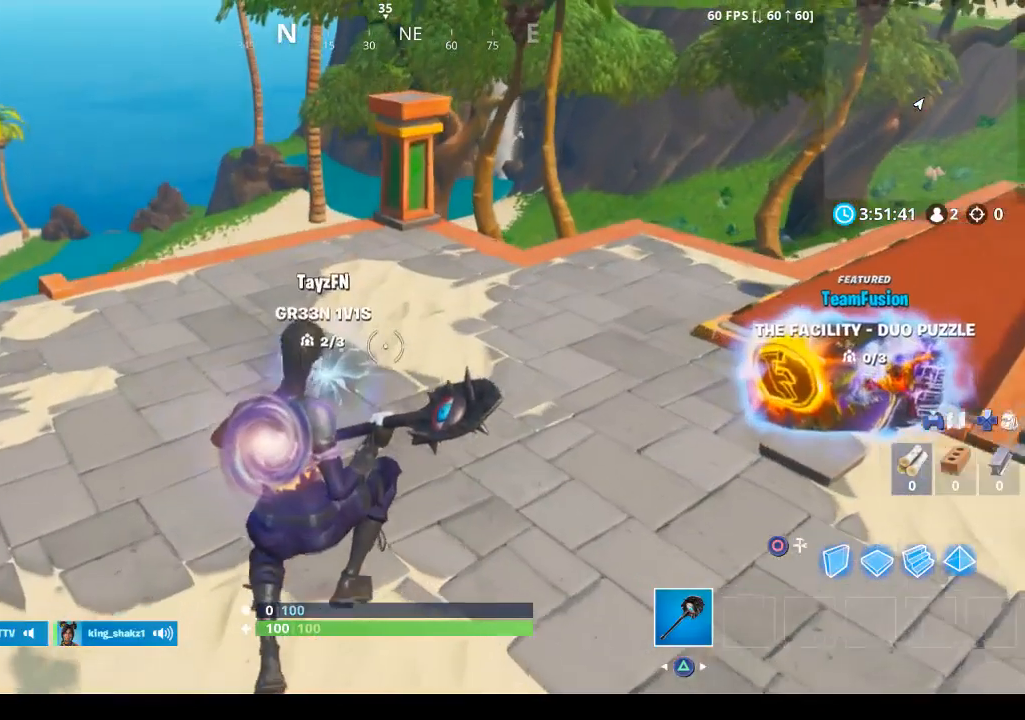
{"buttons": [], "left_stick": "up-right", "right_stick": "center", "events": [[133, "CROSS", "up"], [500, "left_stick", "up-right"]]}
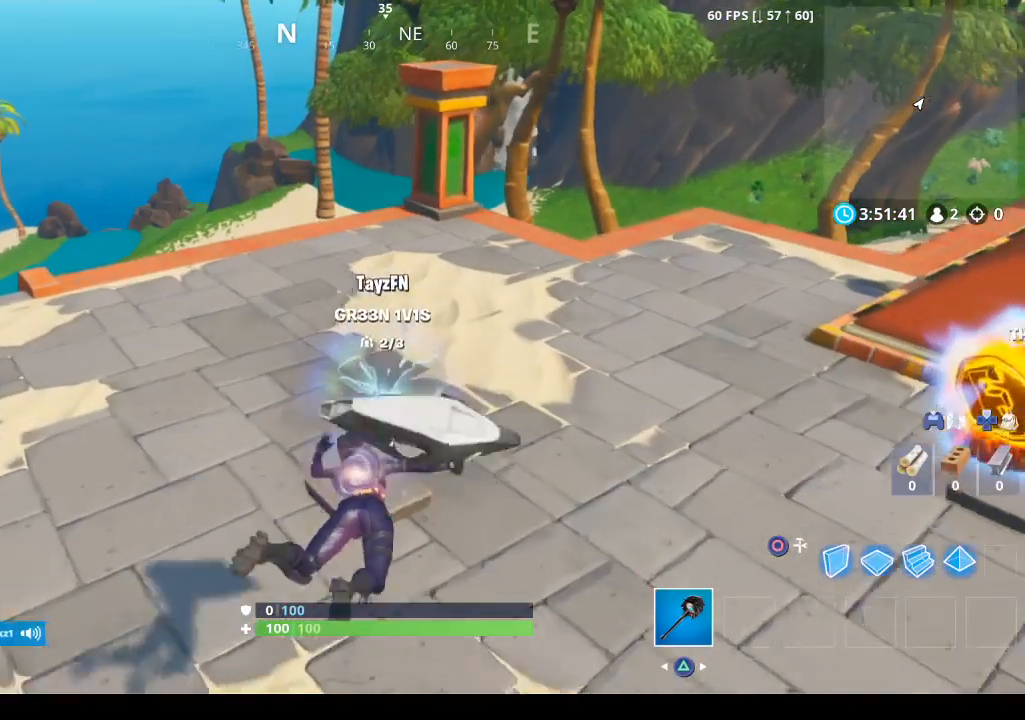
{"buttons": [], "left_stick": "up-right", "right_stick": "center", "events": []}
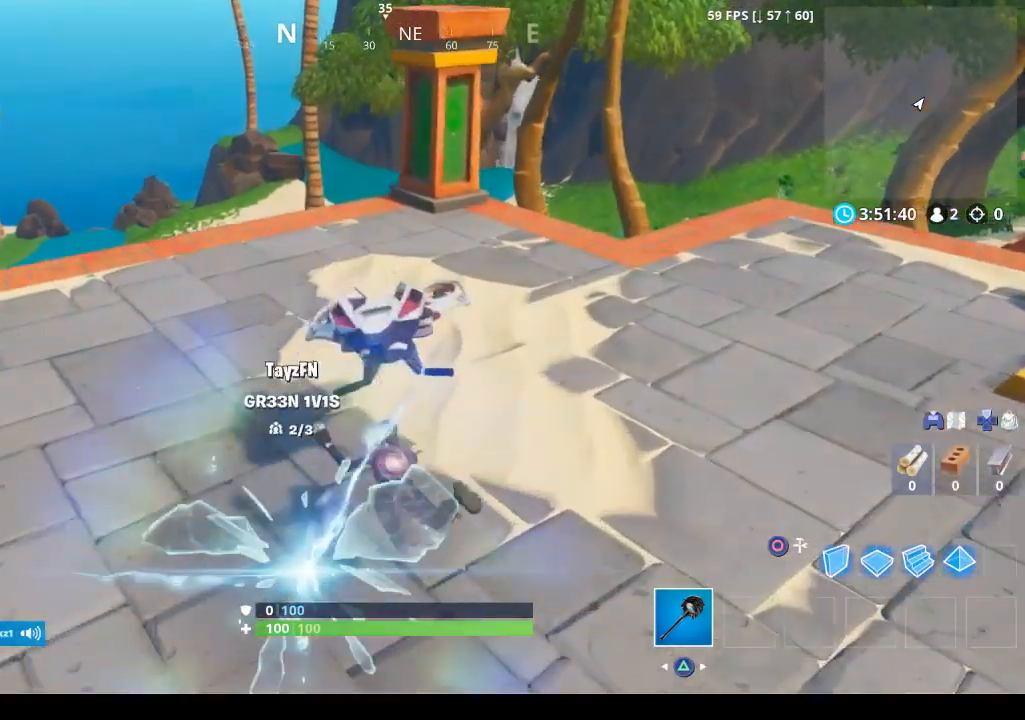
{"buttons": [], "left_stick": "center", "right_stick": "center", "events": [[167, "left_stick", "center"]]}
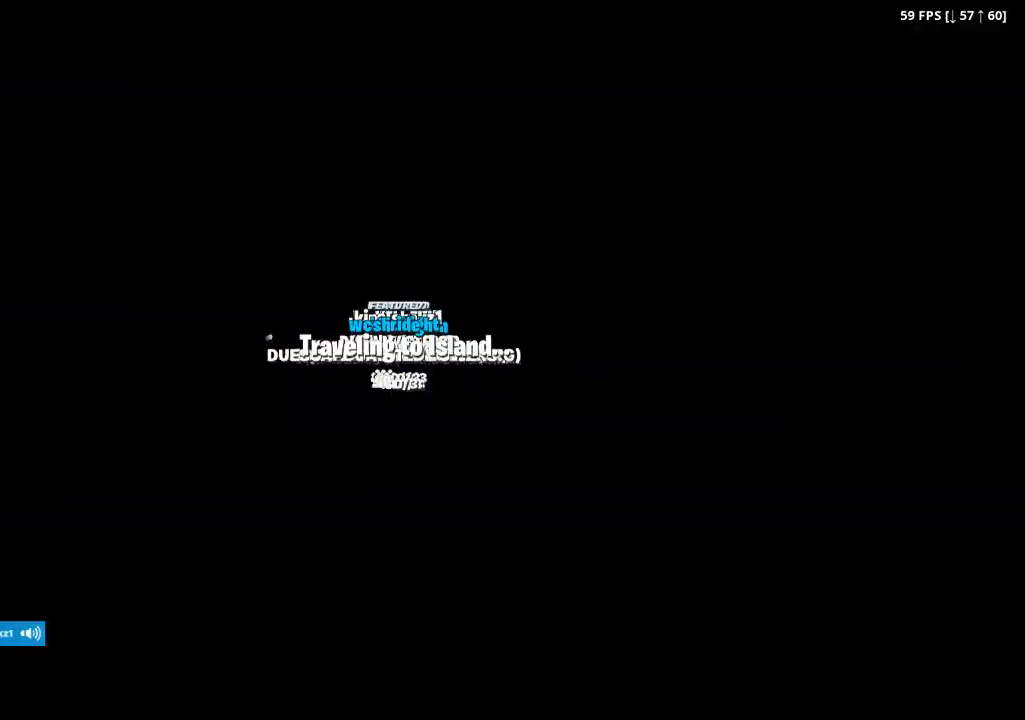
{"buttons": [], "left_stick": "center", "right_stick": "center", "events": []}
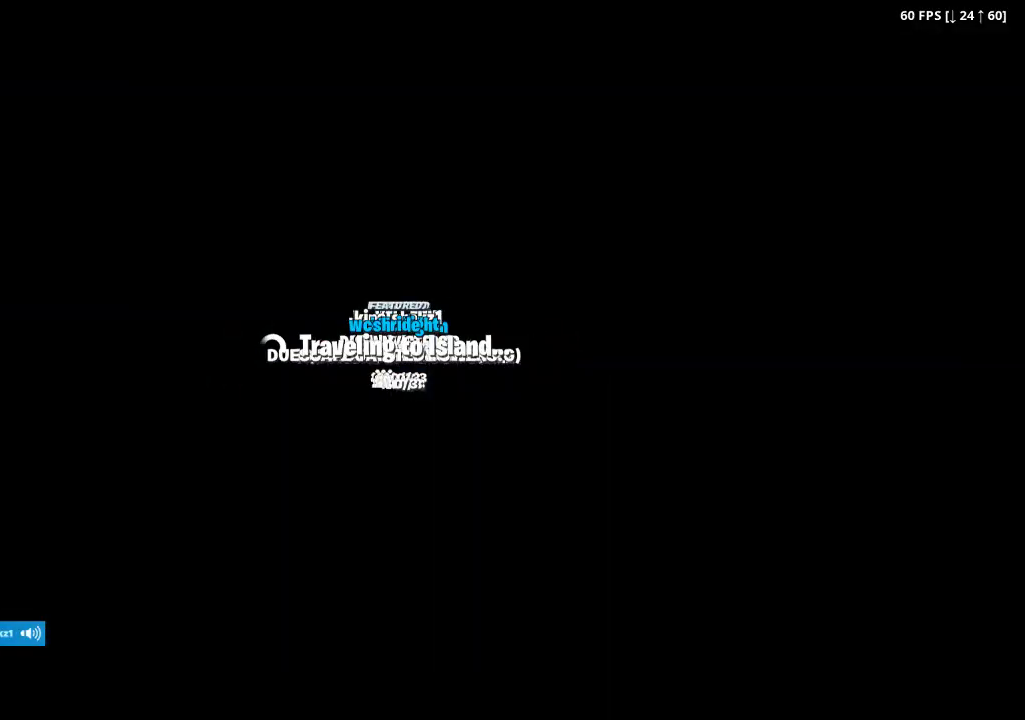
{"buttons": [], "left_stick": "center", "right_stick": "center", "events": []}
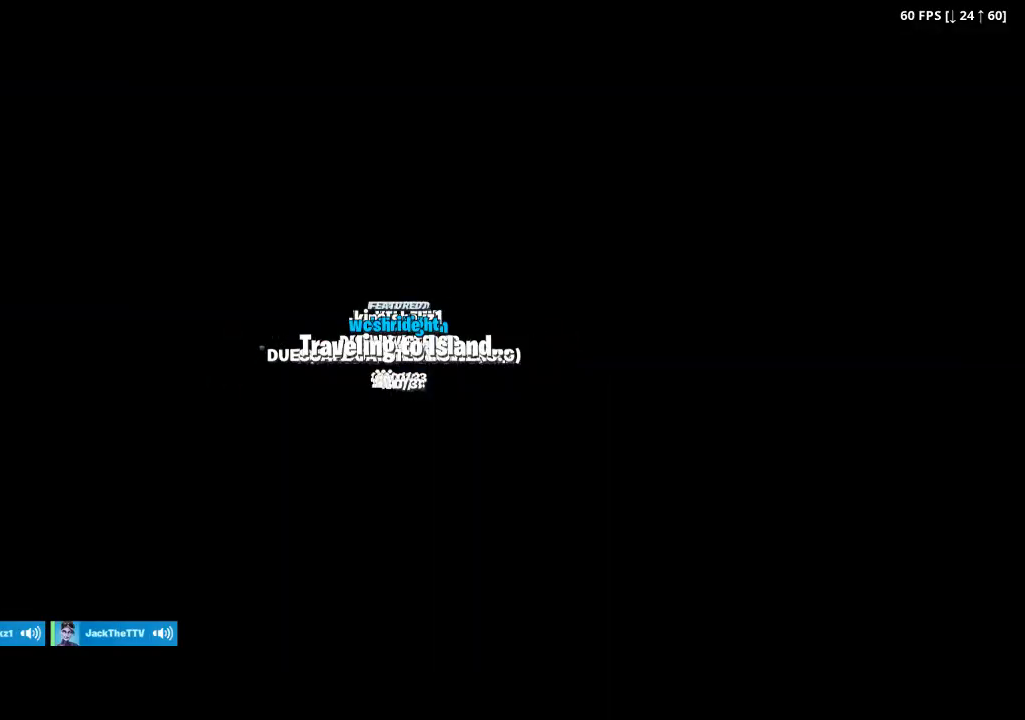
{"buttons": [], "left_stick": "center", "right_stick": "center", "events": []}
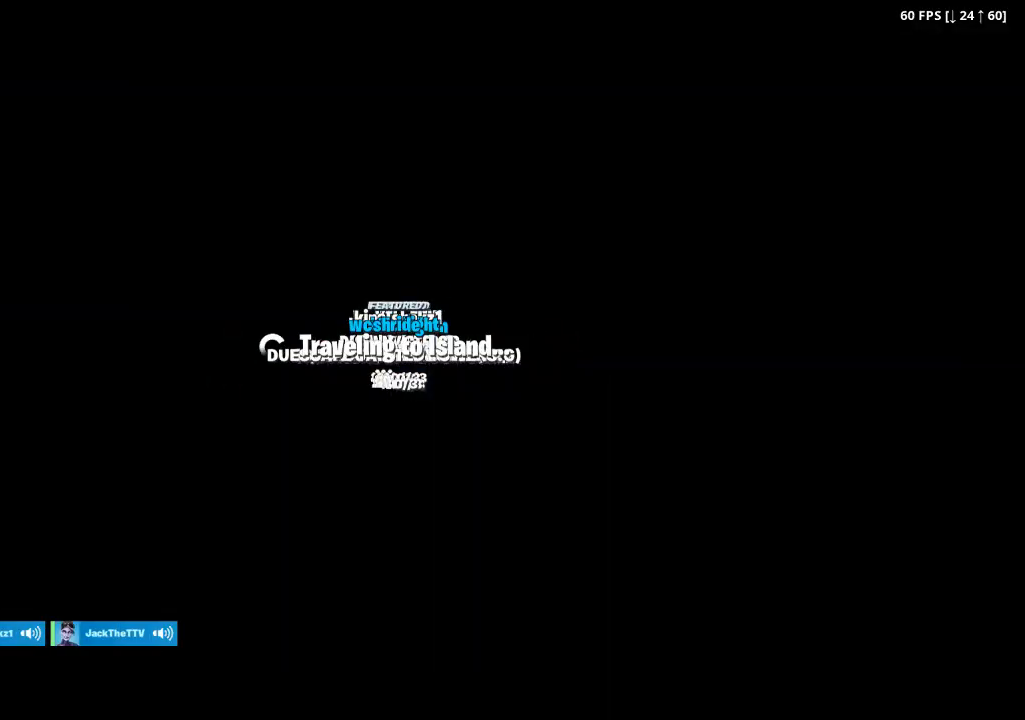
{"buttons": [], "left_stick": "center", "right_stick": "center", "events": []}
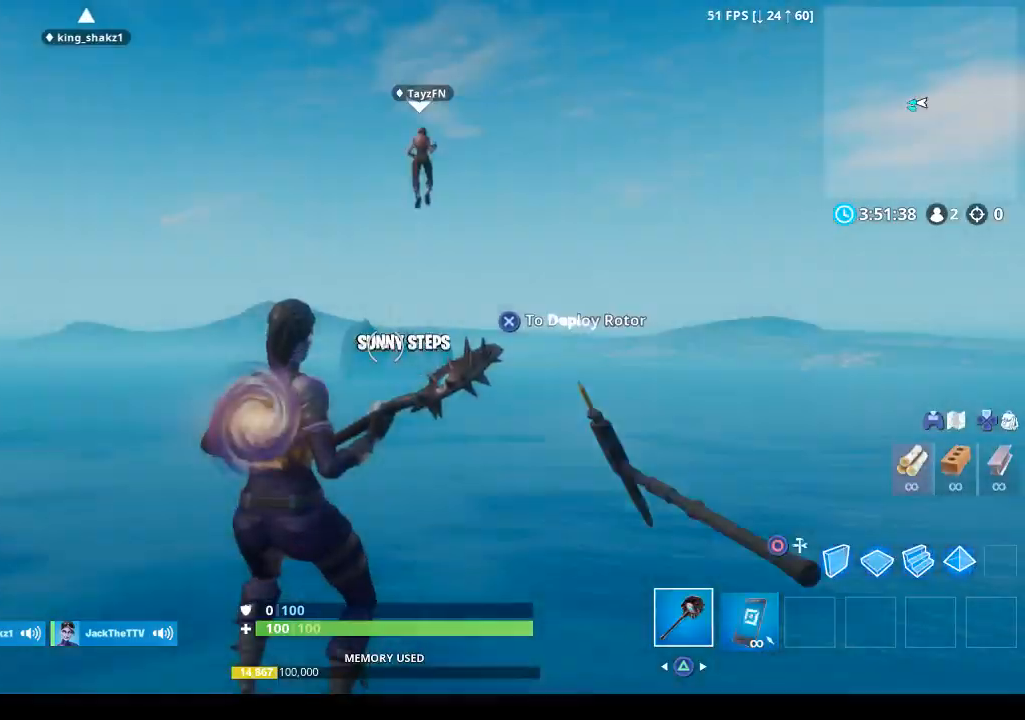
{"buttons": [], "left_stick": "center", "right_stick": "center", "events": []}
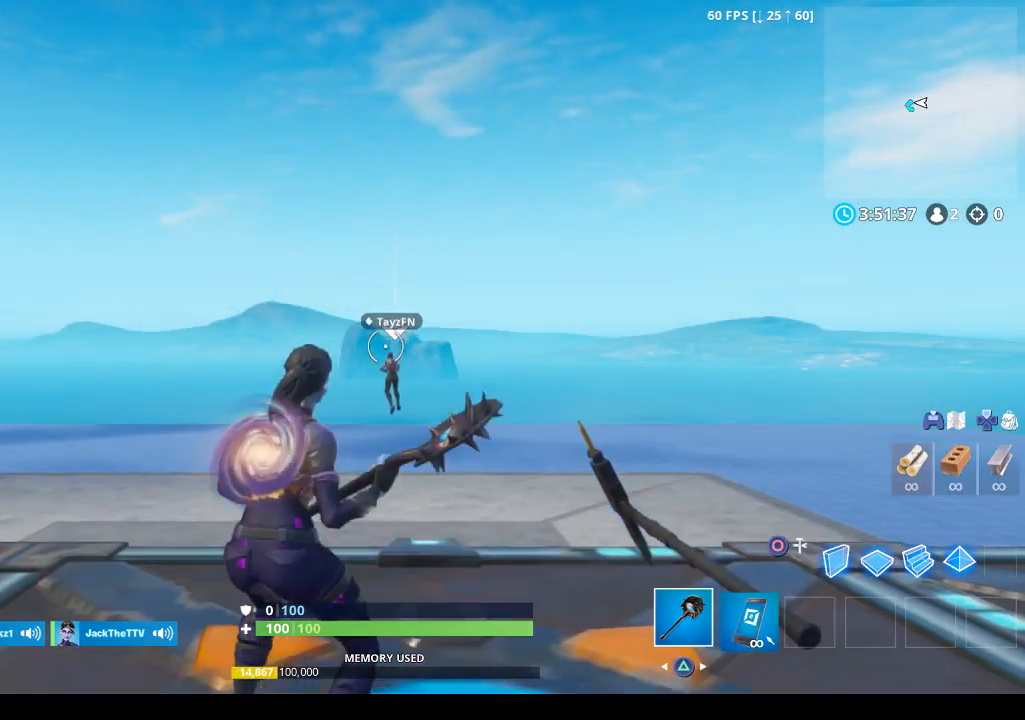
{"buttons": [], "left_stick": "center", "right_stick": "center", "events": []}
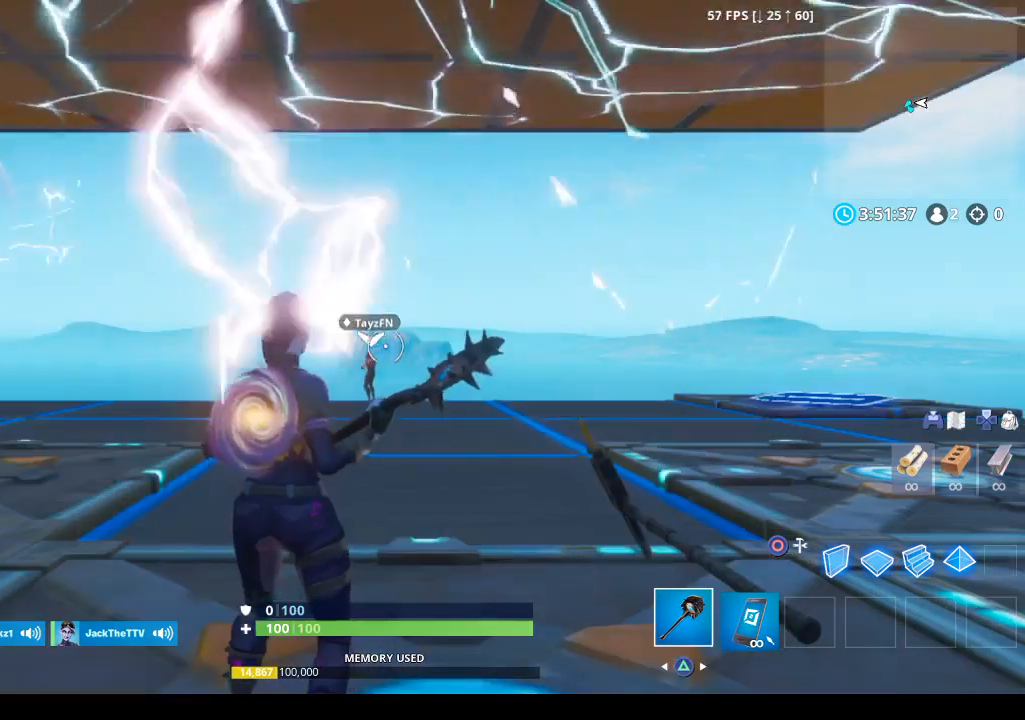
{"buttons": [], "left_stick": "up-left", "right_stick": "center", "events": [[200, "right_stick", "down"], [233, "left_stick", "left"], [300, "right_stick", "center"], [433, "left_stick", "up-left"]]}
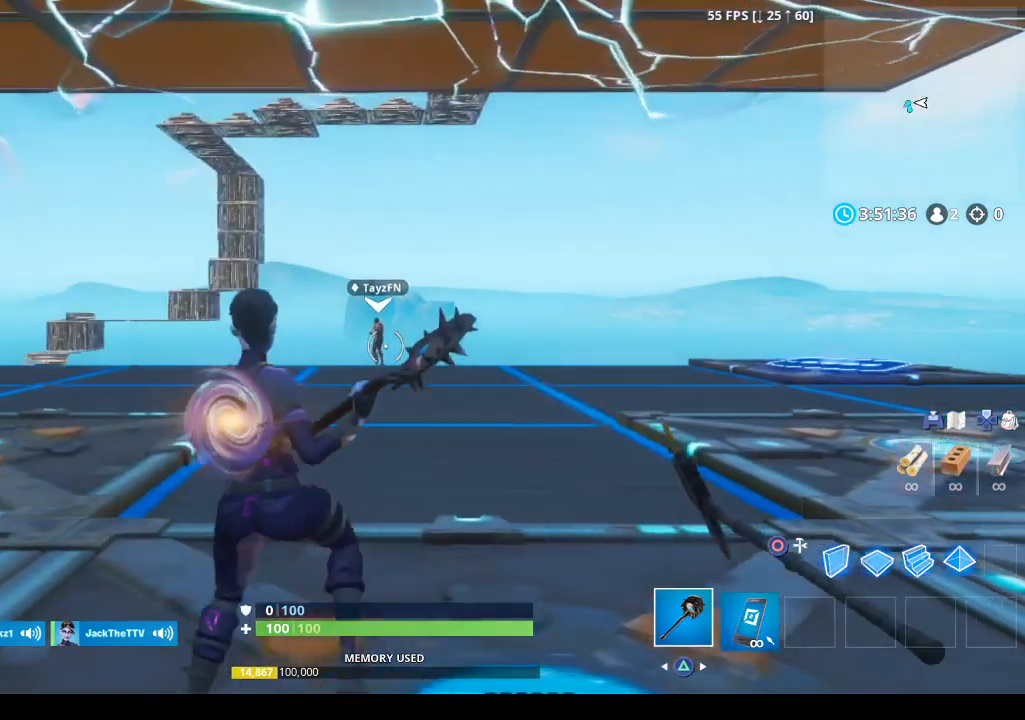
{"buttons": ["TRIANGLE"], "left_stick": "up-left", "right_stick": "center", "events": [[267, "TRIANGLE", "down"], [333, "TRIANGLE", "up"], [433, "TRIANGLE", "down"]]}
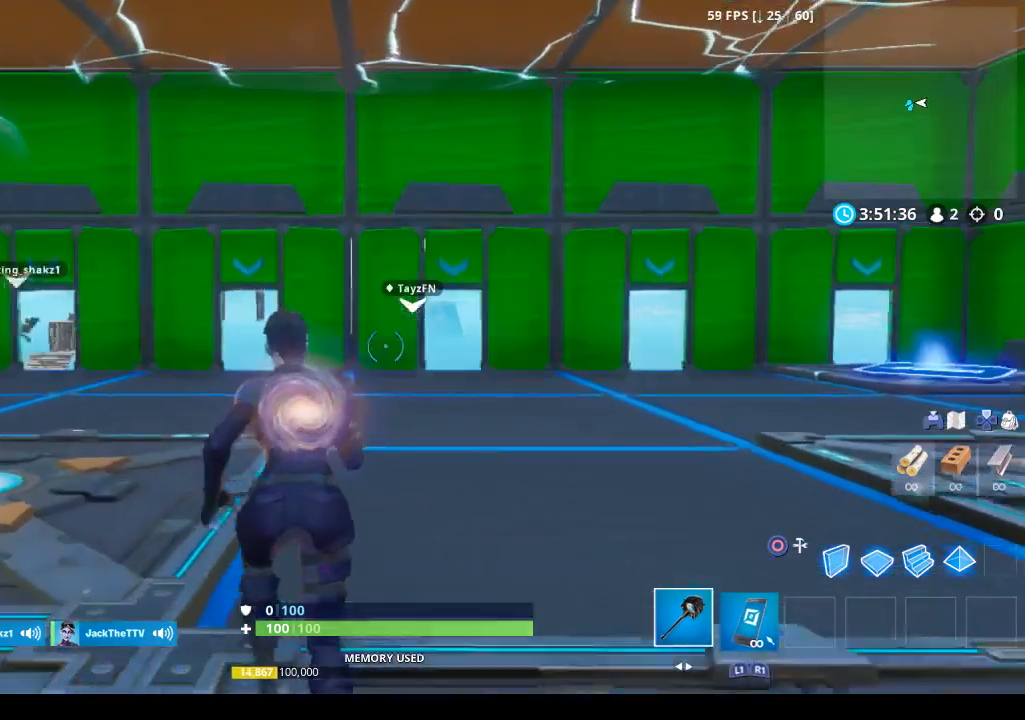
{"buttons": [], "left_stick": "up-left", "right_stick": "center", "events": [[33, "TRIANGLE", "up"], [100, "TRIANGLE", "down"], [167, "TRIANGLE", "up"], [267, "TRIANGLE", "down"], [333, "TRIANGLE", "up"], [433, "TRIANGLE", "down"], [500, "TRIANGLE", "up"]]}
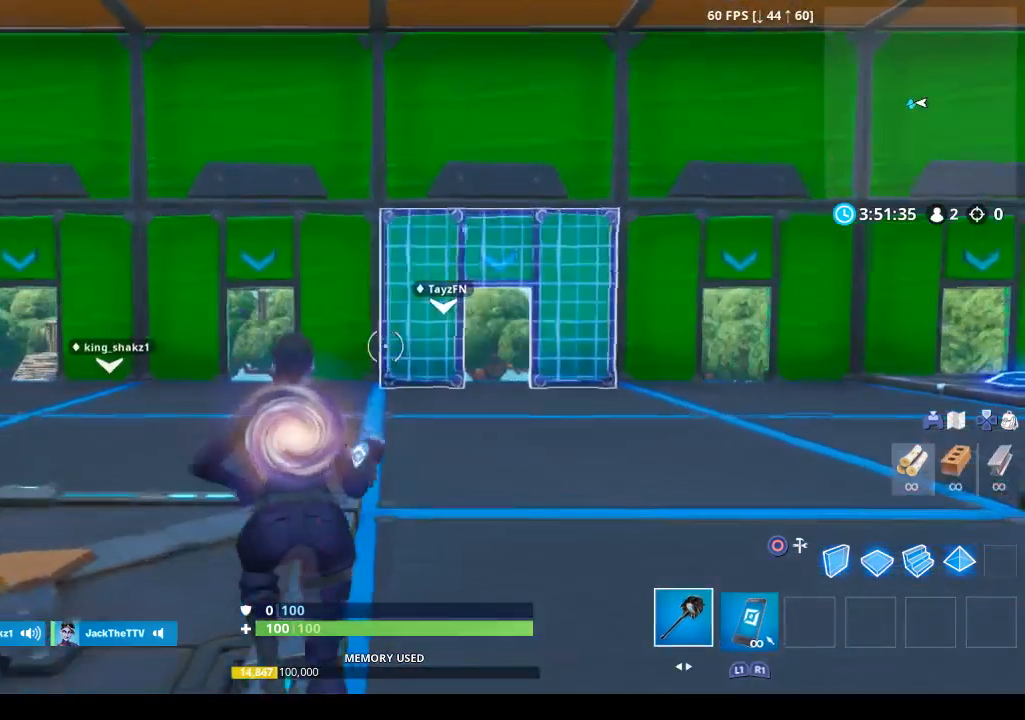
{"buttons": [], "left_stick": "up-left", "right_stick": "center", "events": [[100, "TRIANGLE", "down"], [200, "TRIANGLE", "up"], [233, "TRIANGLE", "down"], [367, "TRIANGLE", "up"]]}
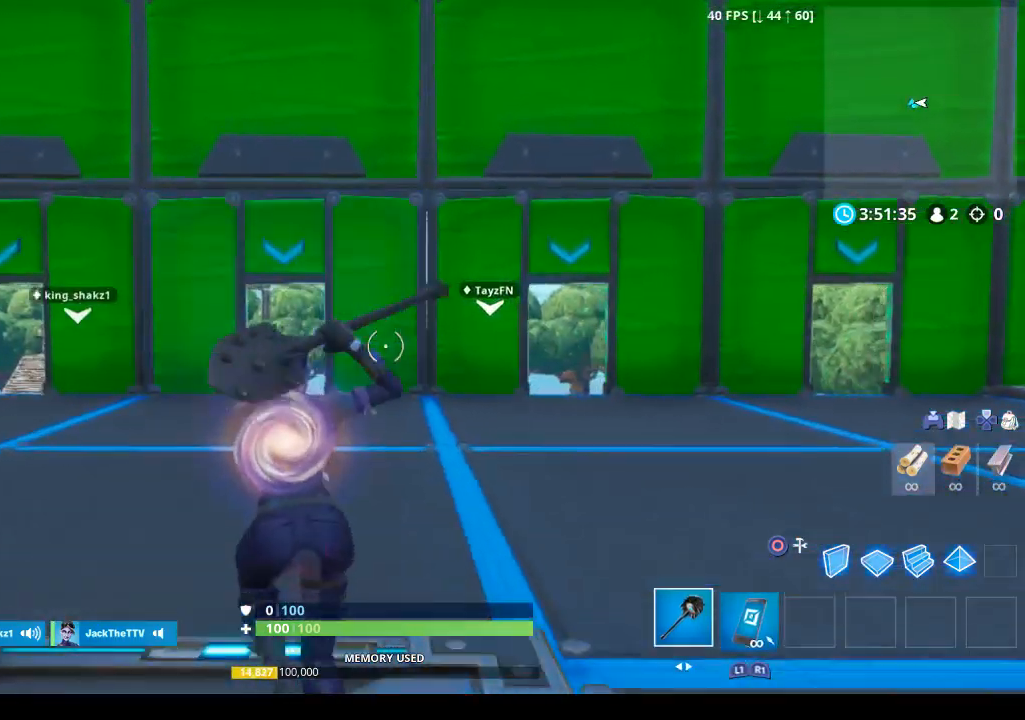
{"buttons": [], "left_stick": "up-left", "right_stick": "center", "events": []}
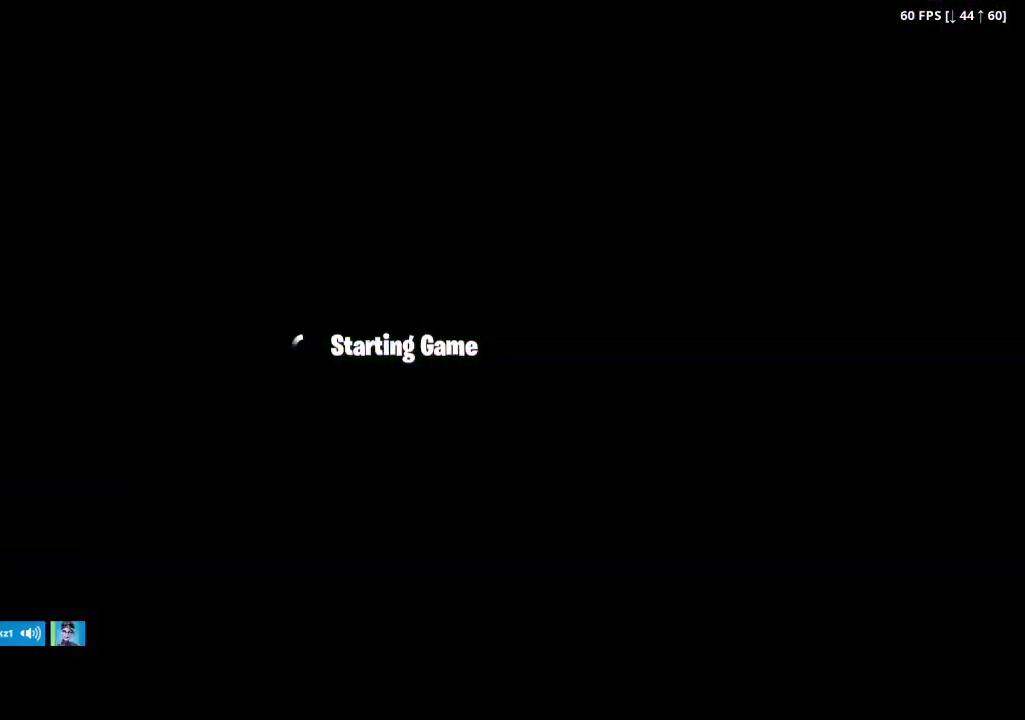
{"buttons": [], "left_stick": "center", "right_stick": "center", "events": [[133, "left_stick", "center"], [400, "DPAD_DOWN", "down"], [500, "DPAD_DOWN", "up"]]}
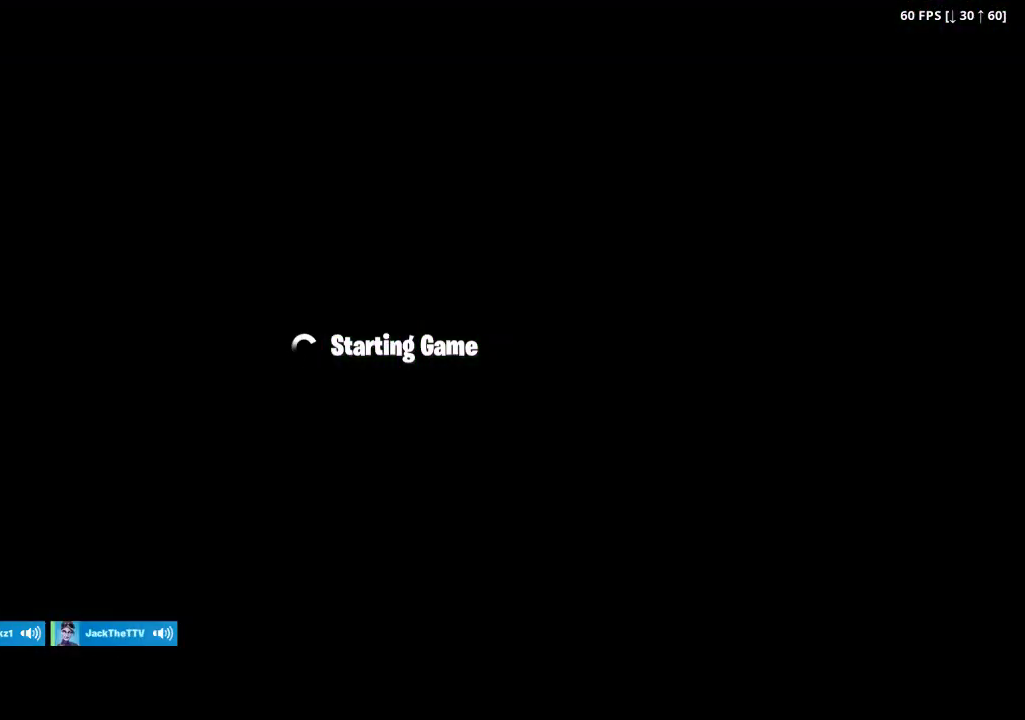
{"buttons": [], "left_stick": "center", "right_stick": "center", "events": [[100, "DPAD_DOWN", "down"], [167, "DPAD_DOWN", "up"], [267, "DPAD_DOWN", "down"], [367, "DPAD_DOWN", "up"]]}
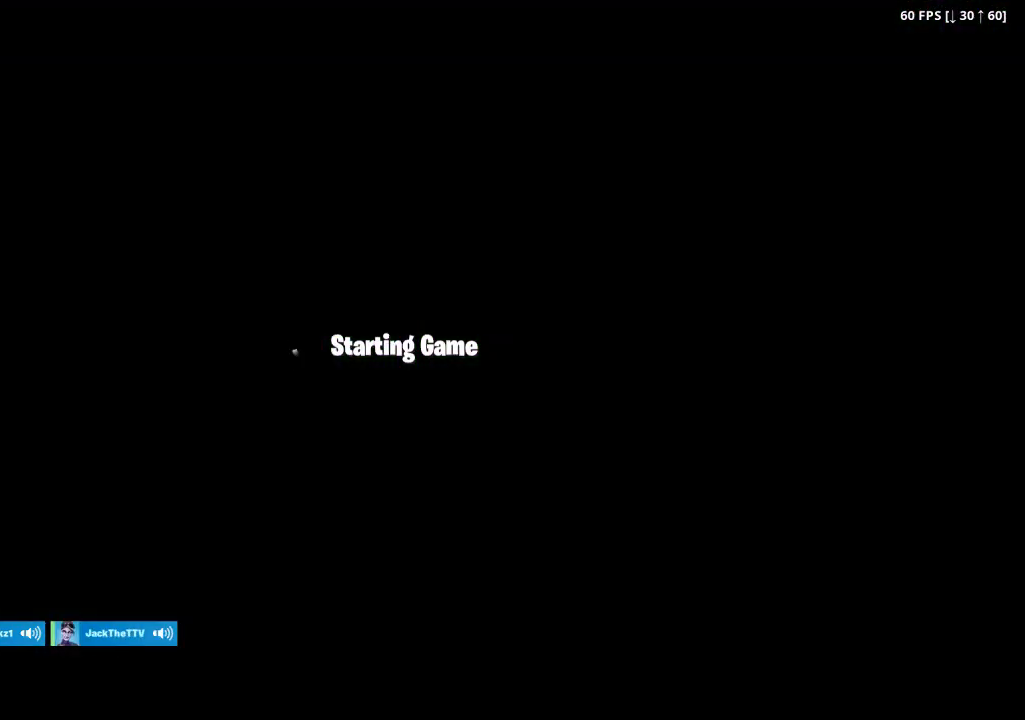
{"buttons": ["CIRCLE", "R1", "R2"], "left_stick": "up-left", "right_stick": "center", "events": [[200, "right_stick", "up-right"], [267, "R2", "down"], [267, "left_stick", "up-left"], [333, "L2", "down"], [367, "right_stick", "center"], [433, "CIRCLE", "down"], [433, "L2", "up"], [433, "R1", "down"]]}
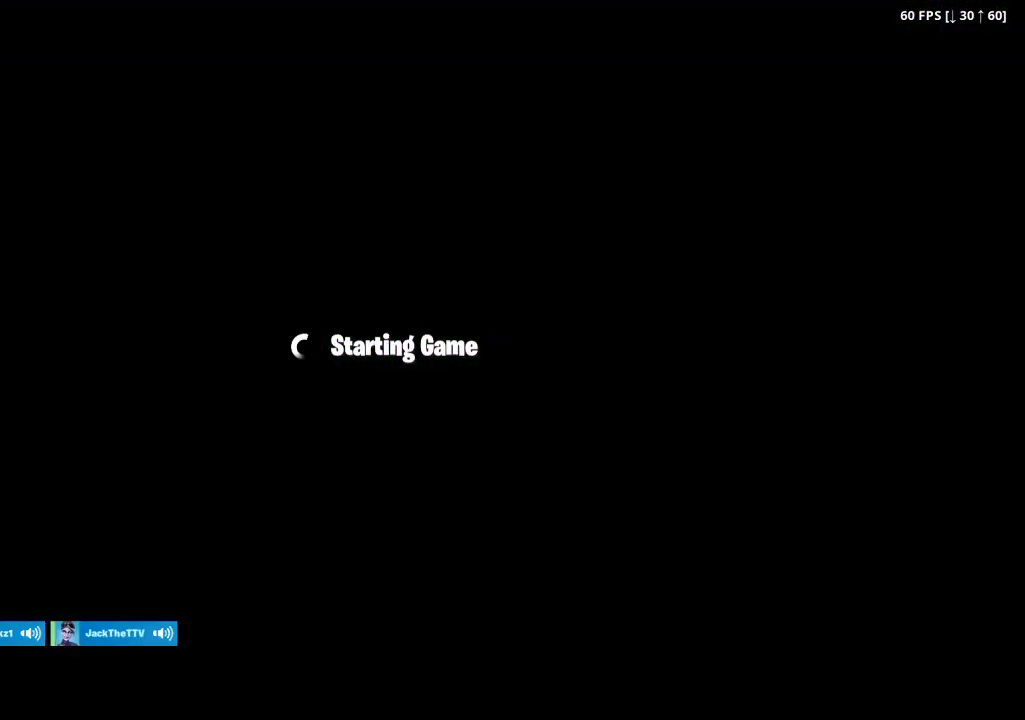
{"buttons": ["L2"], "left_stick": "up-left", "right_stick": "center", "events": [[33, "CIRCLE", "up"], [33, "R1", "up"], [33, "R2", "up"], [167, "R2", "down"], [167, "right_stick", "up-right"], [267, "right_stick", "center"], [333, "R1", "down"], [367, "CROSS", "down"], [433, "L2", "down"], [467, "CROSS", "up"], [467, "R1", "up"], [500, "R2", "up"]]}
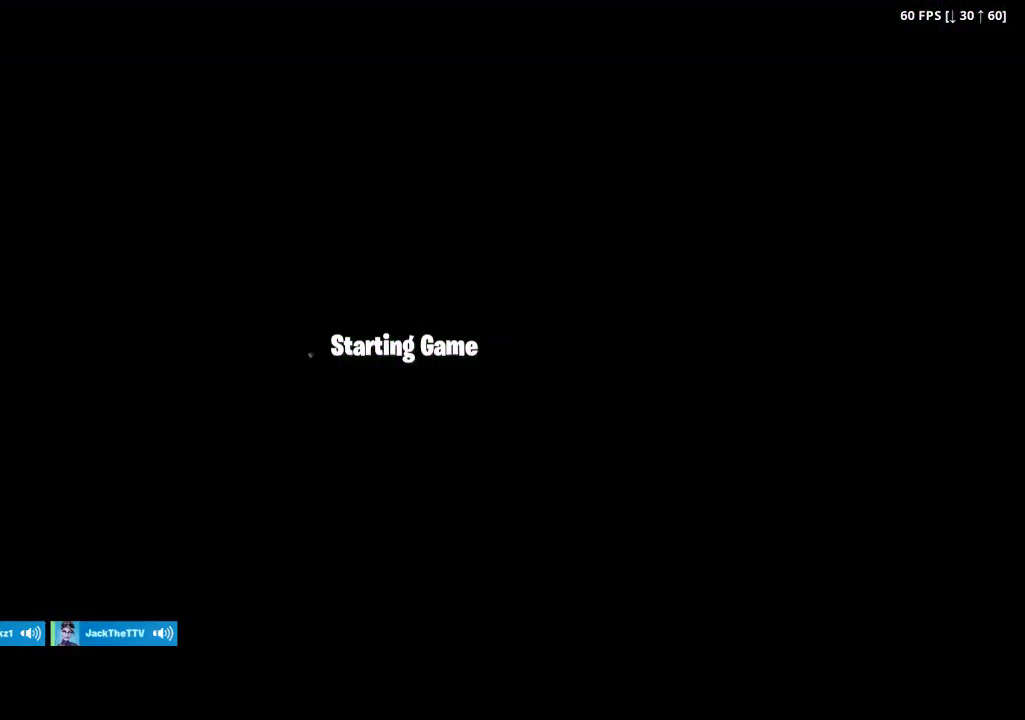
{"buttons": ["R2"], "left_stick": "up-left", "right_stick": "up-right", "events": [[67, "L2", "up"], [67, "right_stick", "right"], [100, "R2", "down"], [200, "right_stick", "center"], [267, "CROSS", "down"], [267, "R1", "down"], [367, "L2", "down"], [400, "CROSS", "up"], [400, "R1", "up"], [400, "R2", "up"], [500, "L2", "up"], [500, "R2", "down"], [500, "right_stick", "up-right"]]}
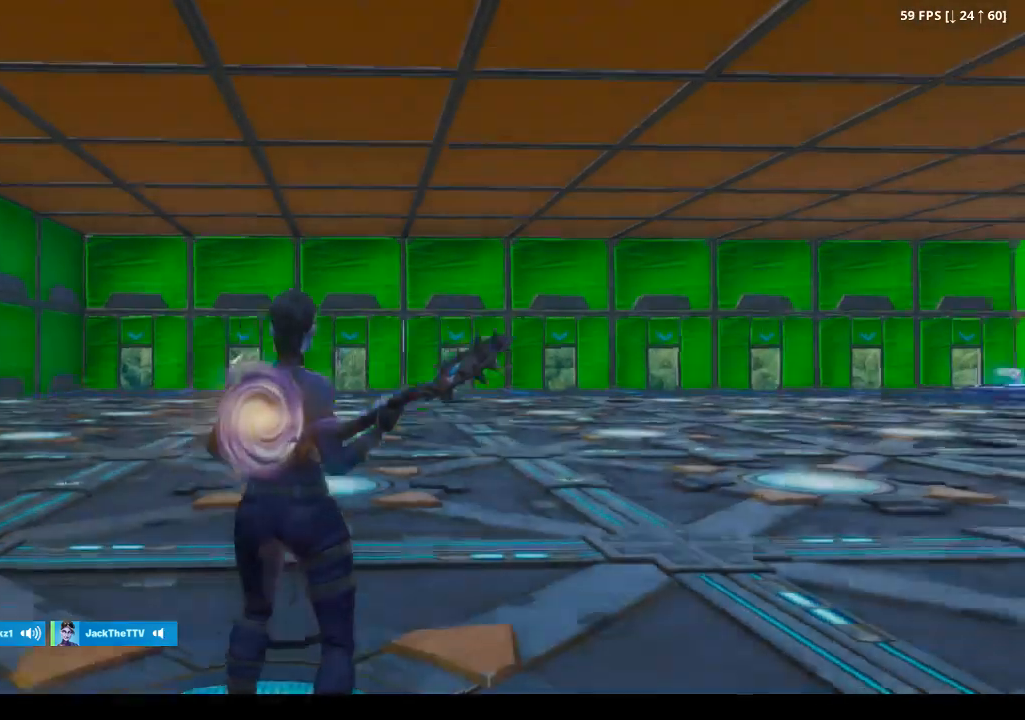
{"buttons": [], "left_stick": "up-left", "right_stick": "down-right", "events": [[100, "right_stick", "center"], [167, "R1", "down"], [233, "CROSS", "down"], [300, "L2", "down"], [333, "R1", "up"], [333, "R2", "up"], [367, "CROSS", "up"], [467, "L2", "up"], [500, "right_stick", "down-right"]]}
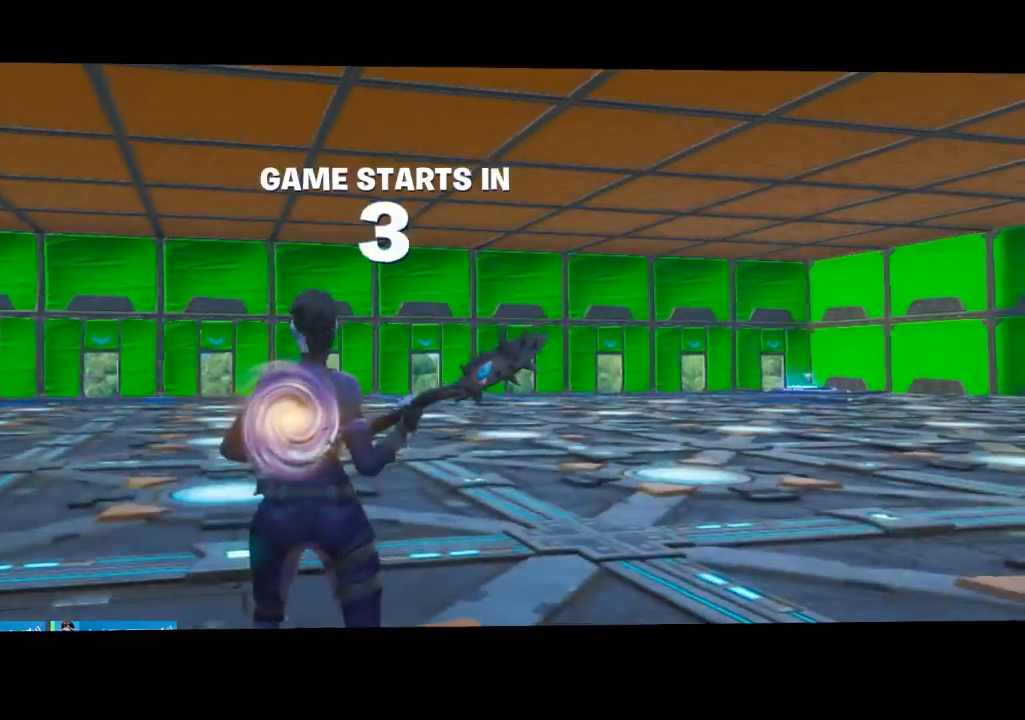
{"buttons": [], "left_stick": "center", "right_stick": "right", "events": [[133, "left_stick", "center"], [167, "right_stick", "center"], [367, "right_stick", "right"]]}
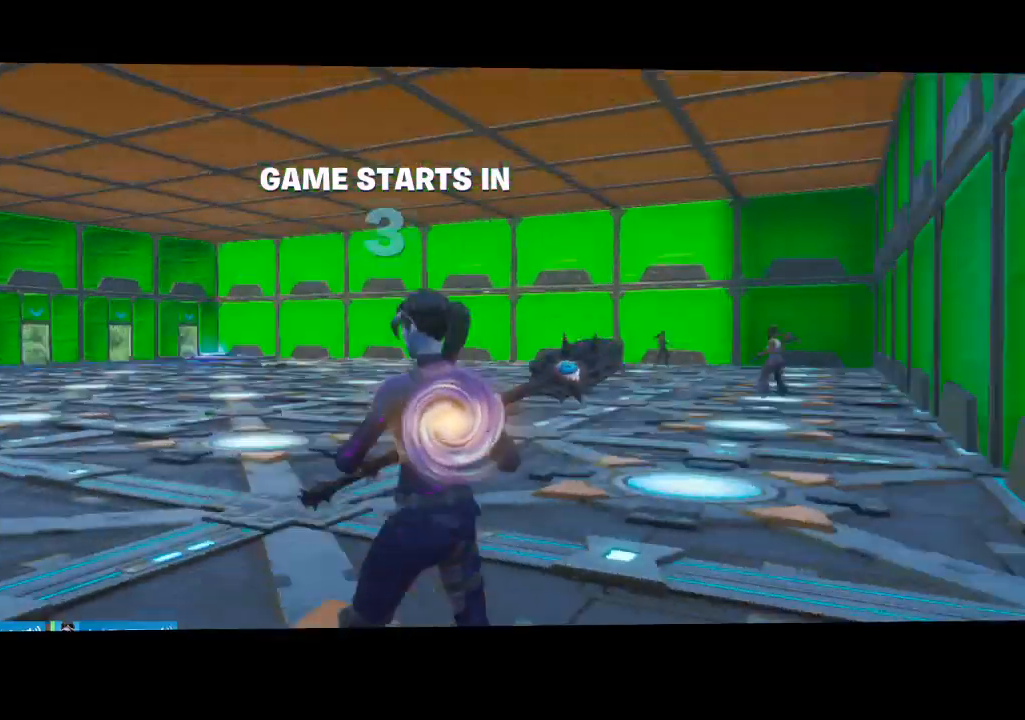
{"buttons": ["R1"], "left_stick": "center", "right_stick": "center", "events": [[33, "R1", "down"], [33, "right_stick", "center"], [200, "R1", "up"], [367, "R1", "down"]]}
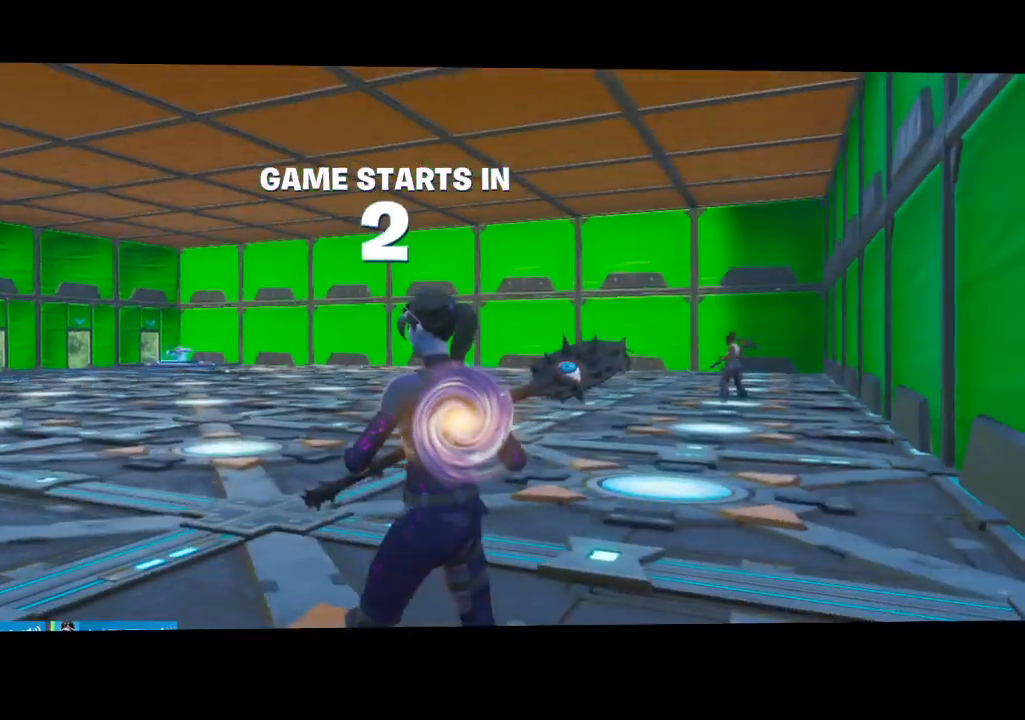
{"buttons": ["R1"], "left_stick": "center", "right_stick": "right", "events": [[33, "R1", "up"], [133, "R1", "down"], [233, "right_stick", "right"], [267, "R1", "up"], [367, "R1", "down"]]}
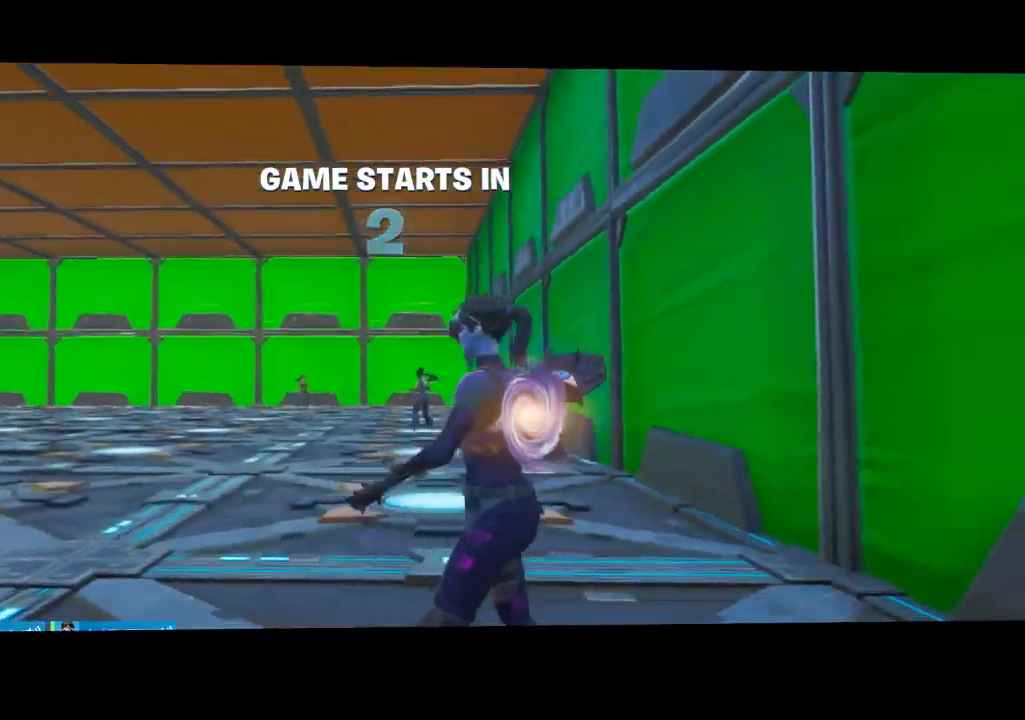
{"buttons": [], "left_stick": "center", "right_stick": "center", "events": [[33, "R1", "up"], [67, "right_stick", "center"], [133, "left_stick", "left"], [200, "left_stick", "up-left"], [367, "left_stick", "center"]]}
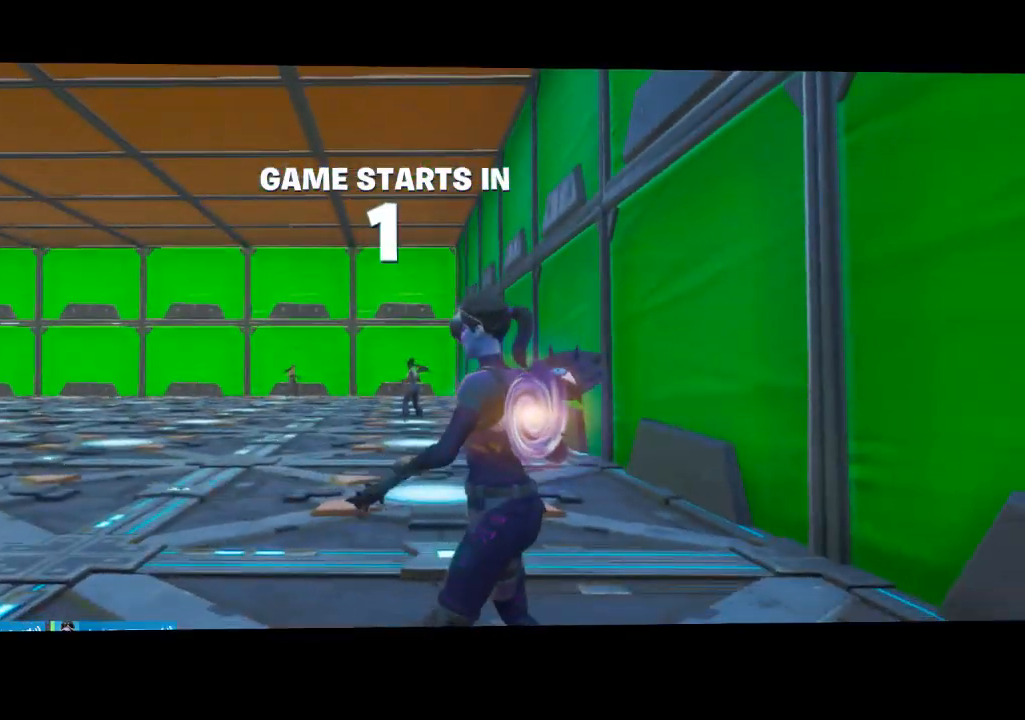
{"buttons": ["R1"], "left_stick": "up-left", "right_stick": "center", "events": [[100, "left_stick", "left"], [267, "R1", "down"], [367, "R1", "up"], [400, "left_stick", "up-left"], [500, "R1", "down"]]}
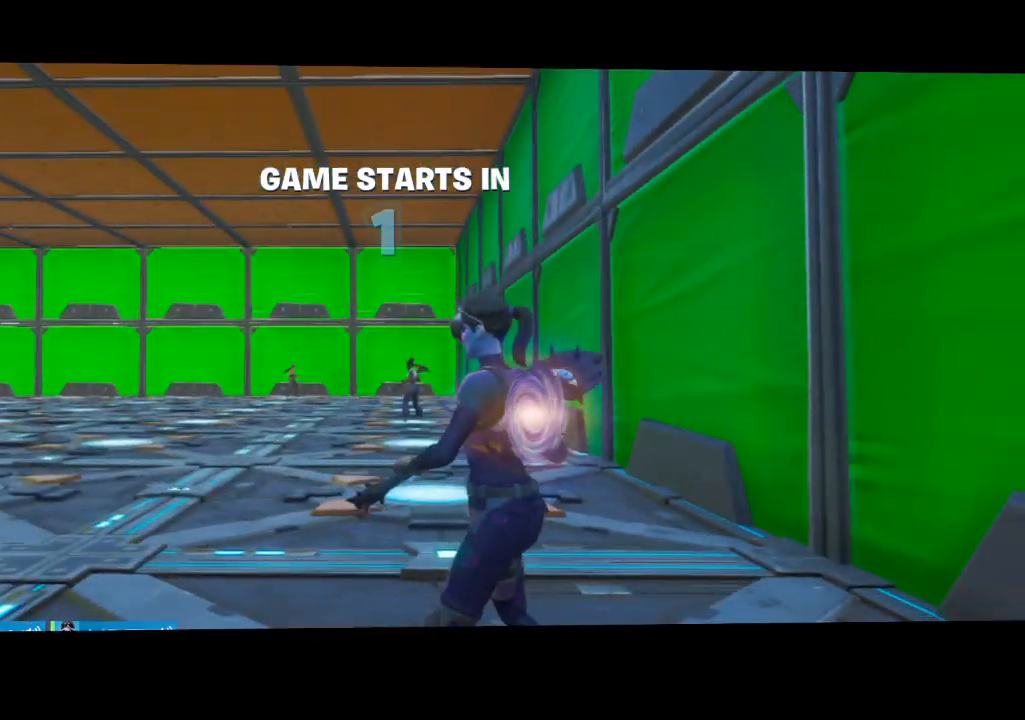
{"buttons": ["TRIANGLE"], "left_stick": "up-left", "right_stick": "center", "events": [[100, "R1", "up"], [300, "TRIANGLE", "down"], [367, "TRIANGLE", "up"], [467, "TRIANGLE", "down"]]}